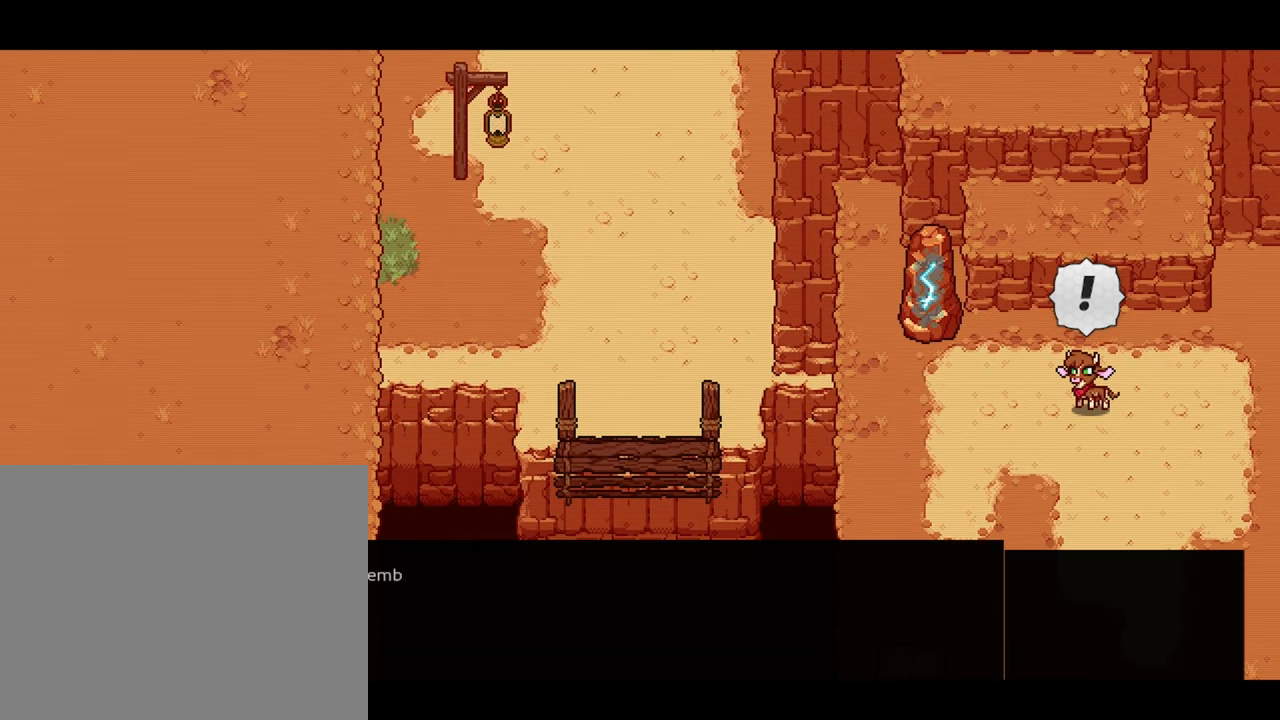
Gameplay with a controller (Xbox layout); each line is a JSON object with the inputs held at the frame after it. "events" lists button and stick changes between this image and that frame as [ms after this image, input, new state], when the widget could be followed in between. Not read: L3 R2 R3.
{"buttons": [], "left_stick": "center", "right_stick": "center", "events": []}
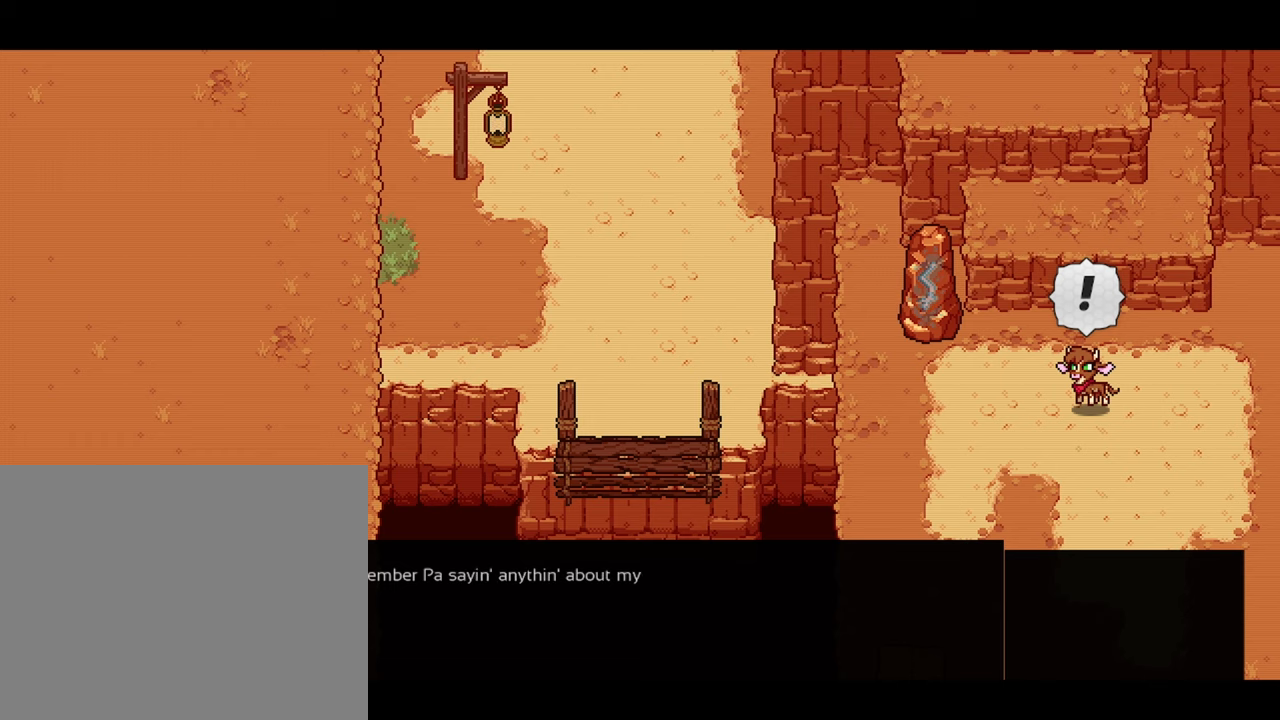
{"buttons": [], "left_stick": "center", "right_stick": "center", "events": []}
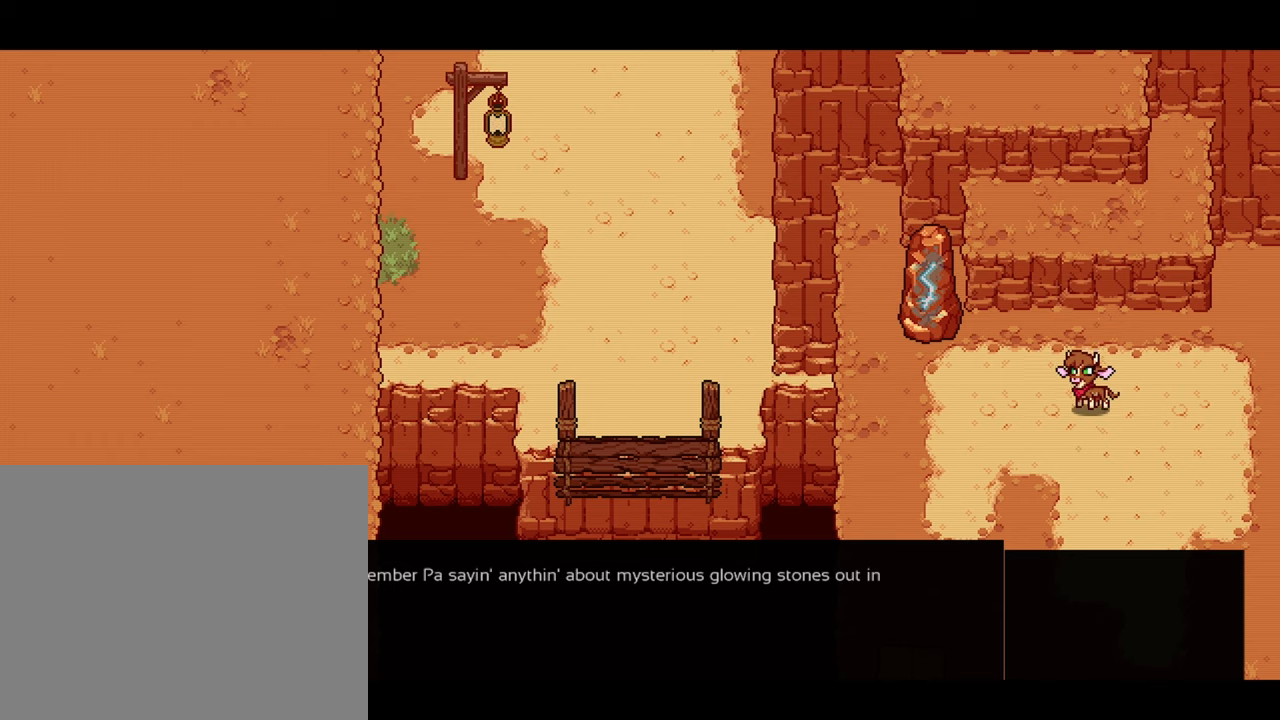
{"buttons": ["A"], "left_stick": "center", "right_stick": "center", "events": [[483, "A", "down"]]}
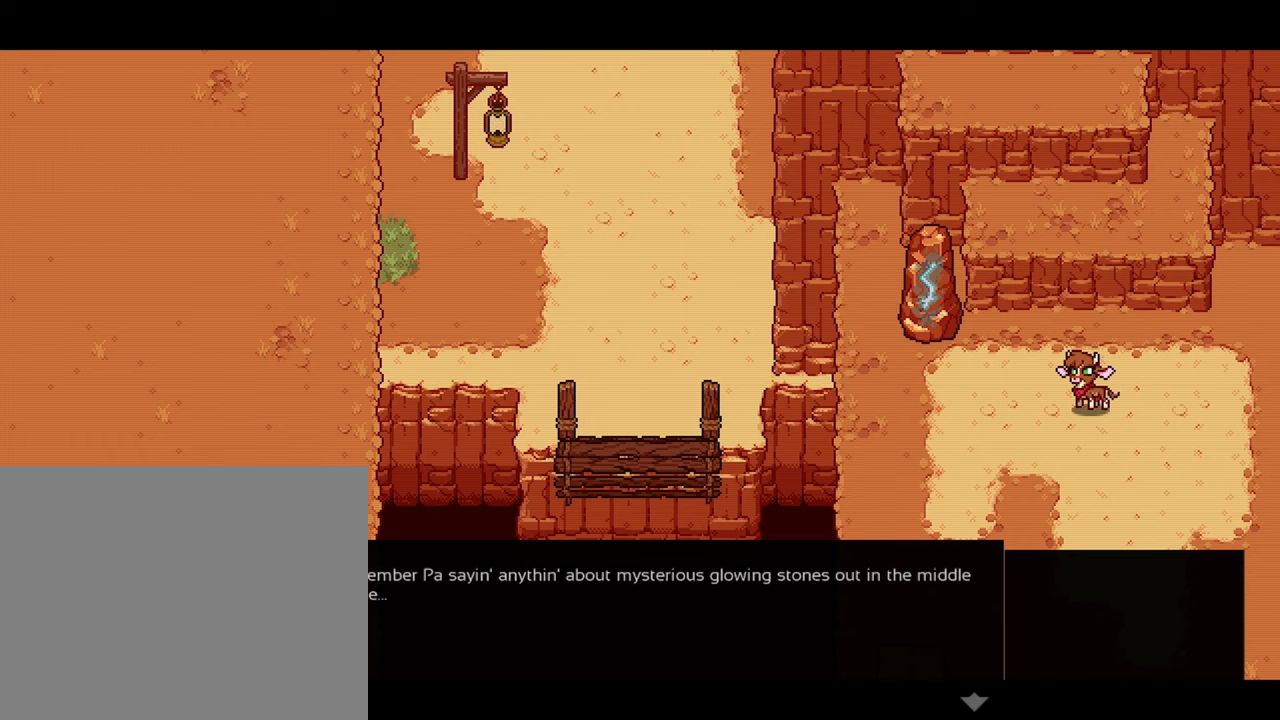
{"buttons": [], "left_stick": "center", "right_stick": "center", "events": [[117, "A", "up"]]}
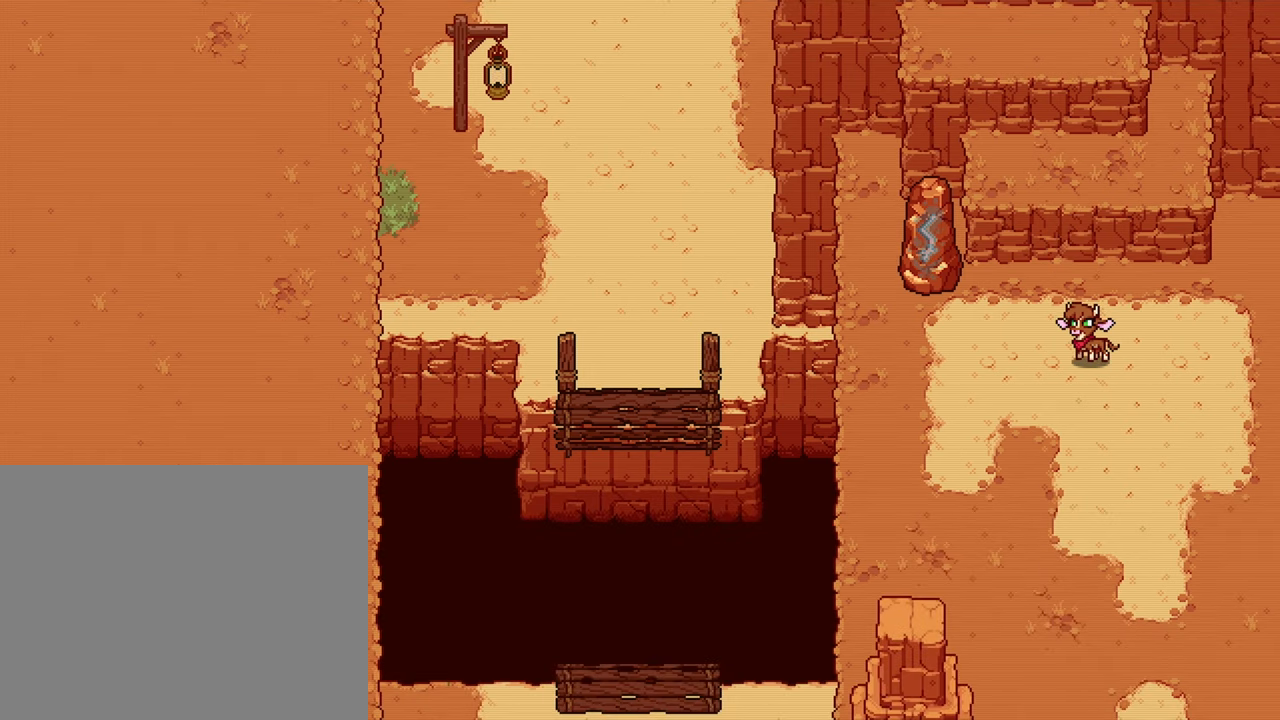
{"buttons": [], "left_stick": "center", "right_stick": "center", "events": [[117, "left_stick", "left"], [467, "left_stick", "center"]]}
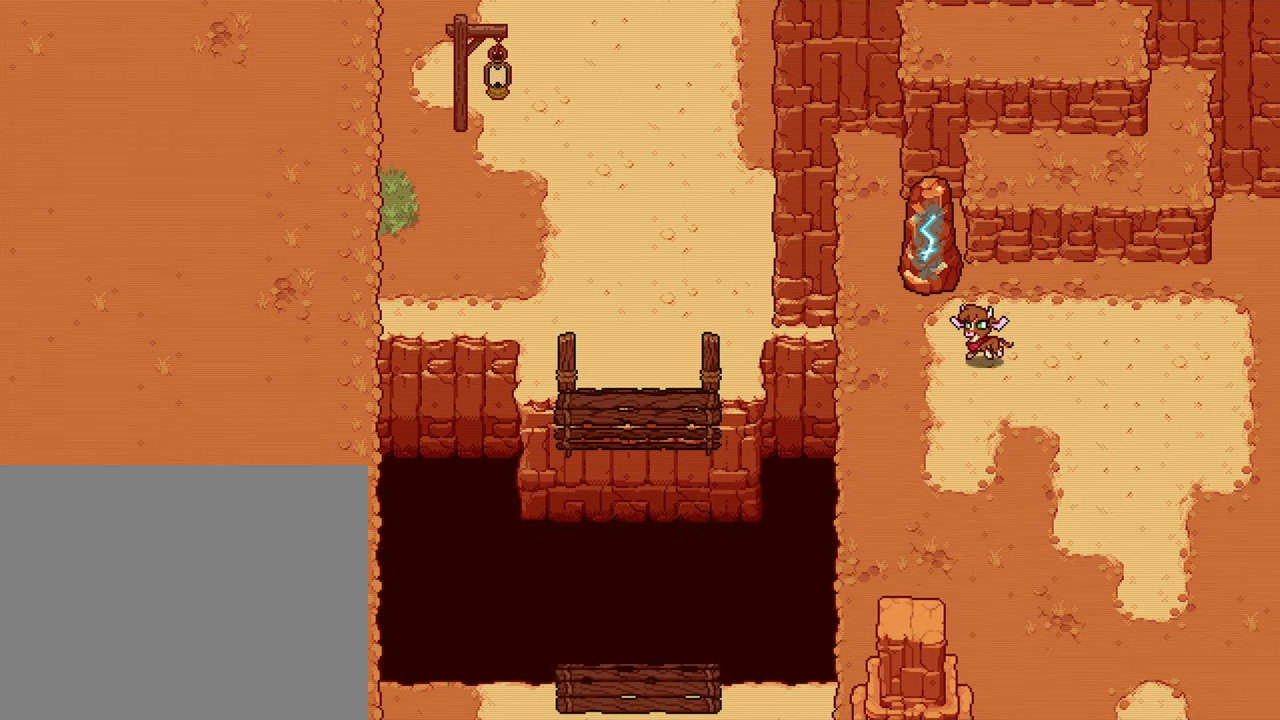
{"buttons": [], "left_stick": "center", "right_stick": "center", "events": [[400, "left_stick", "left"], [483, "left_stick", "center"]]}
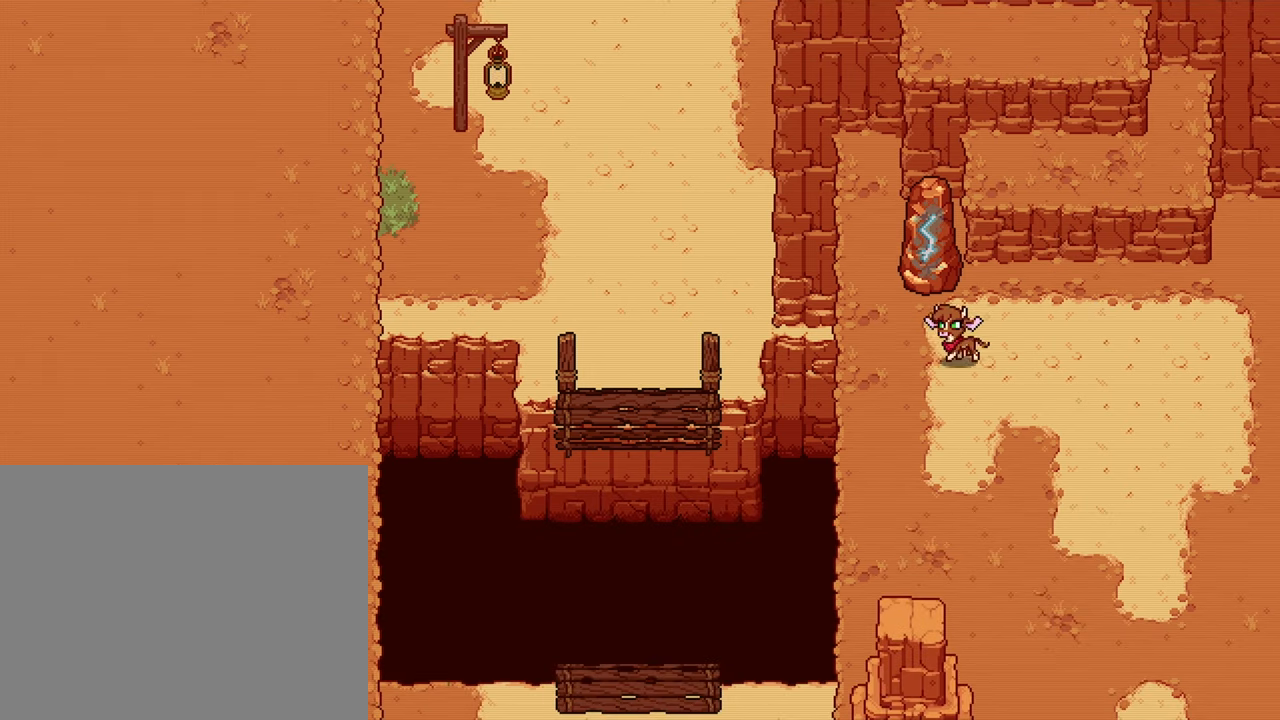
{"buttons": [], "left_stick": "up", "right_stick": "center", "events": [[317, "left_stick", "up"]]}
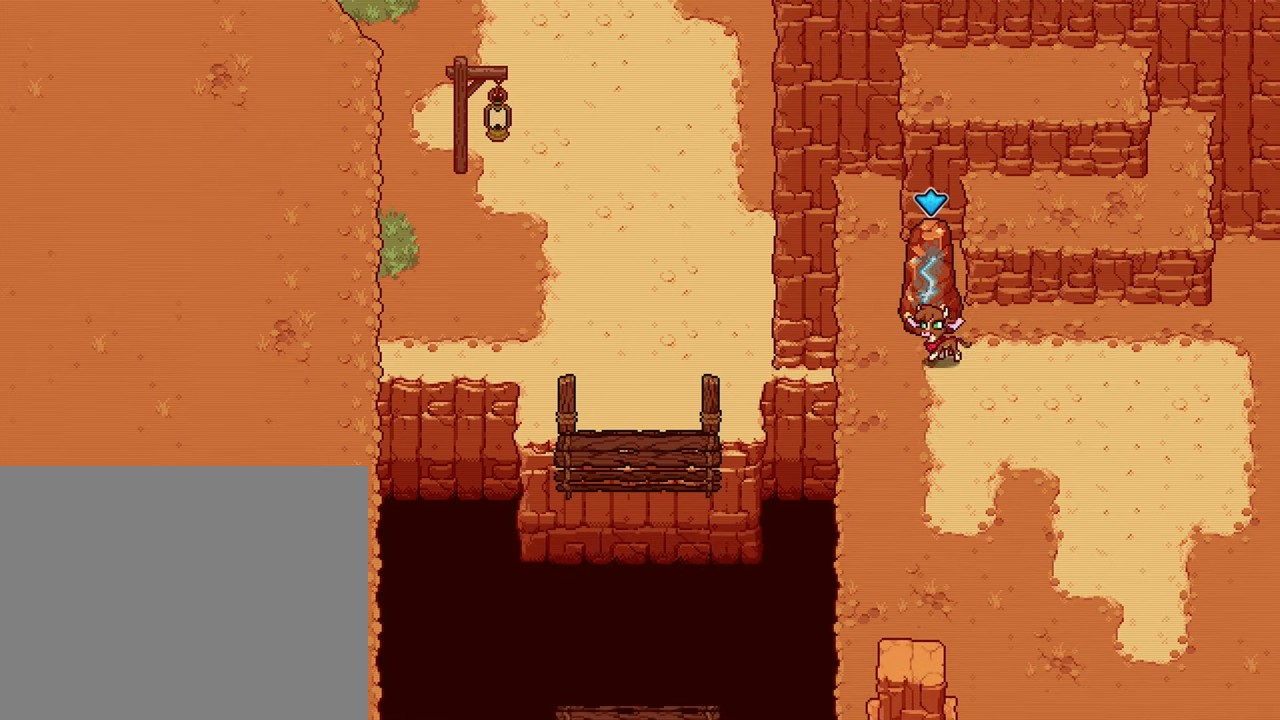
{"buttons": [], "left_stick": "center", "right_stick": "center", "events": [[217, "left_stick", "center"]]}
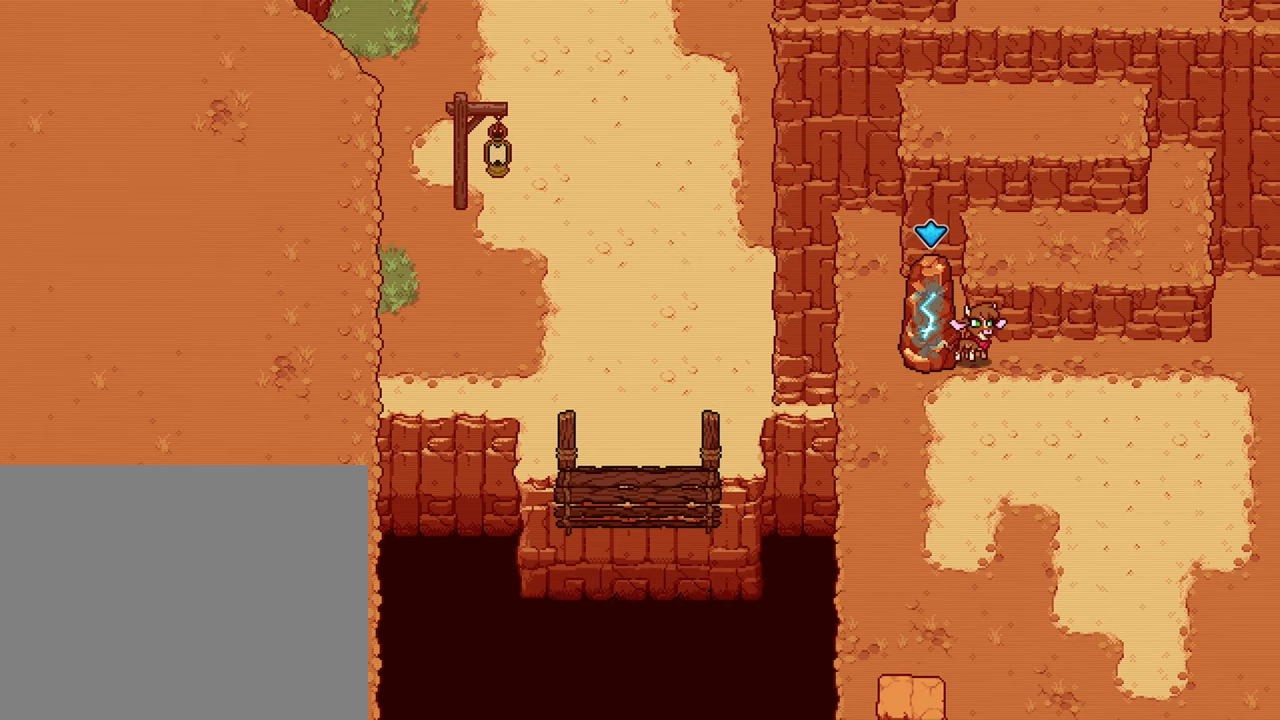
{"buttons": [], "left_stick": "center", "right_stick": "center", "events": [[133, "A", "down"], [283, "A", "up"]]}
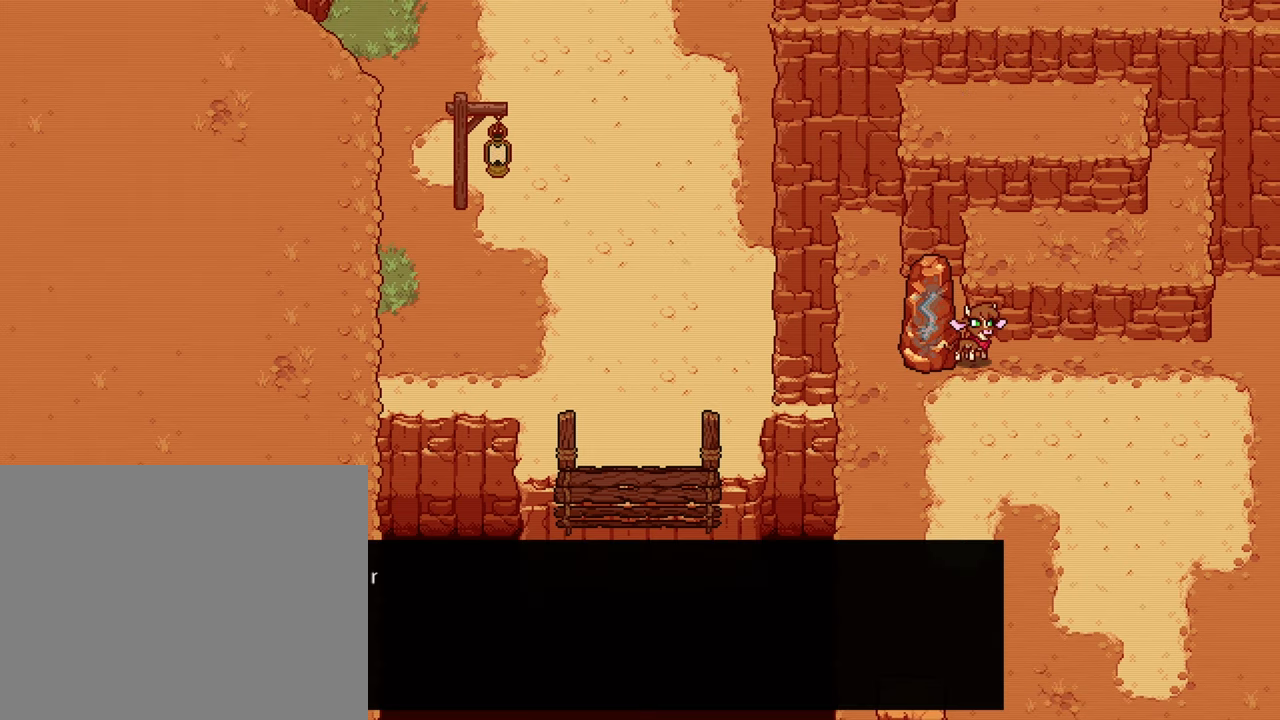
{"buttons": [], "left_stick": "center", "right_stick": "center", "events": []}
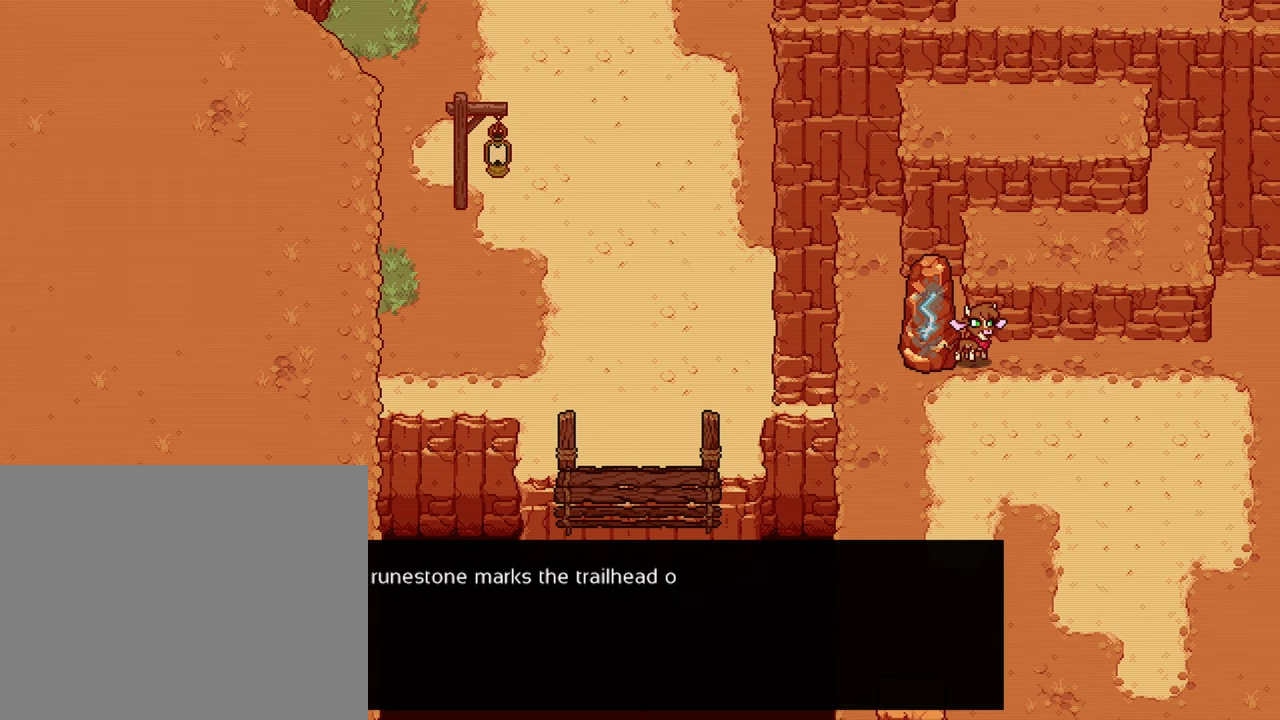
{"buttons": [], "left_stick": "center", "right_stick": "center", "events": []}
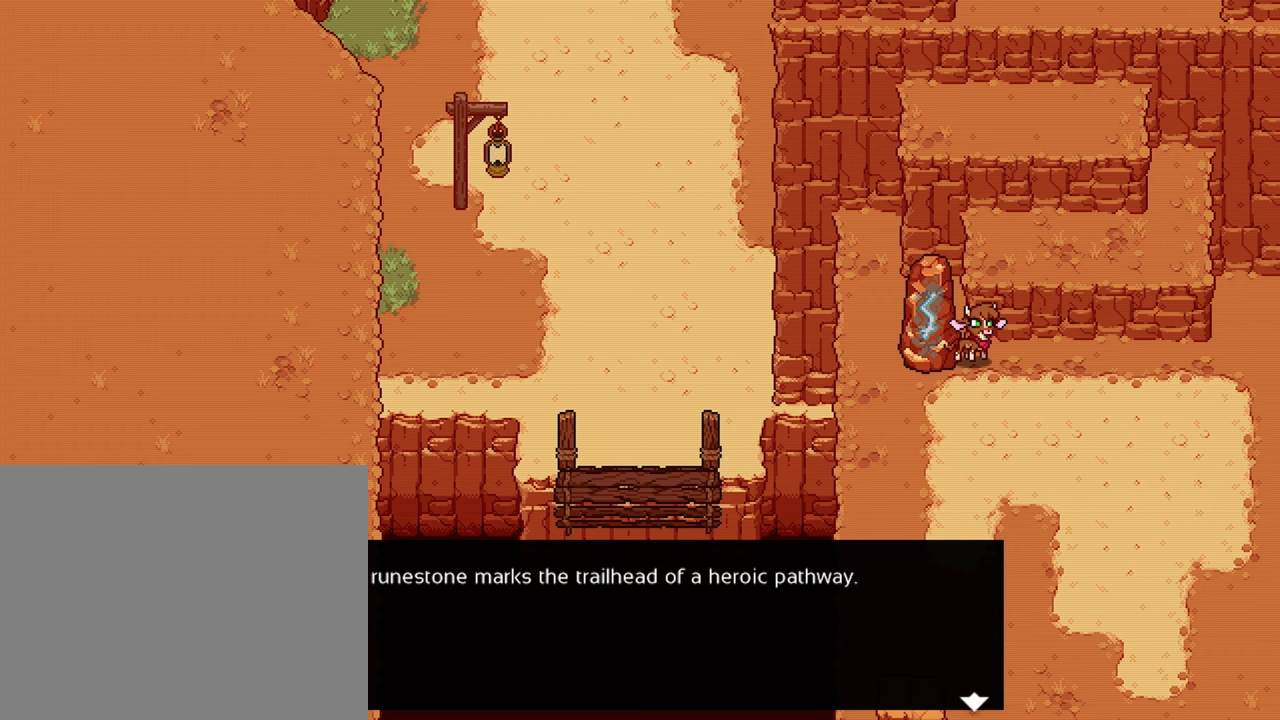
{"buttons": ["A"], "left_stick": "center", "right_stick": "center", "events": [[400, "A", "down"]]}
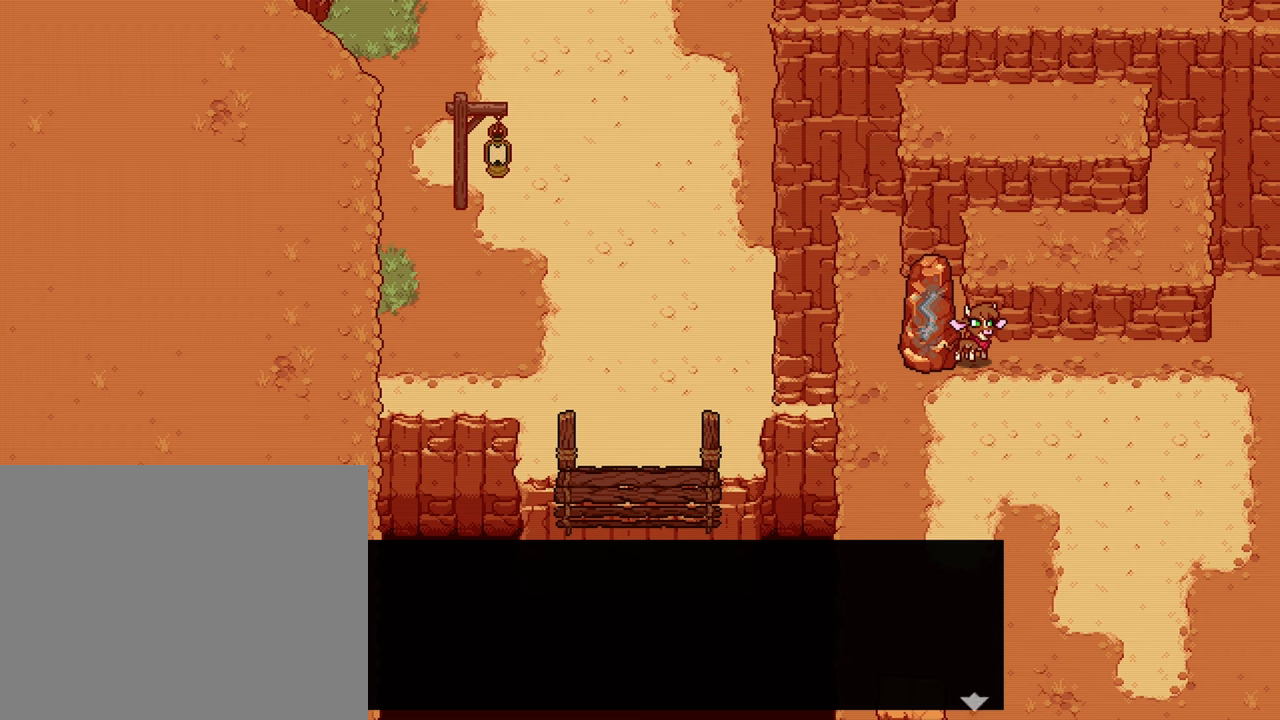
{"buttons": [], "left_stick": "center", "right_stick": "center", "events": [[100, "A", "up"]]}
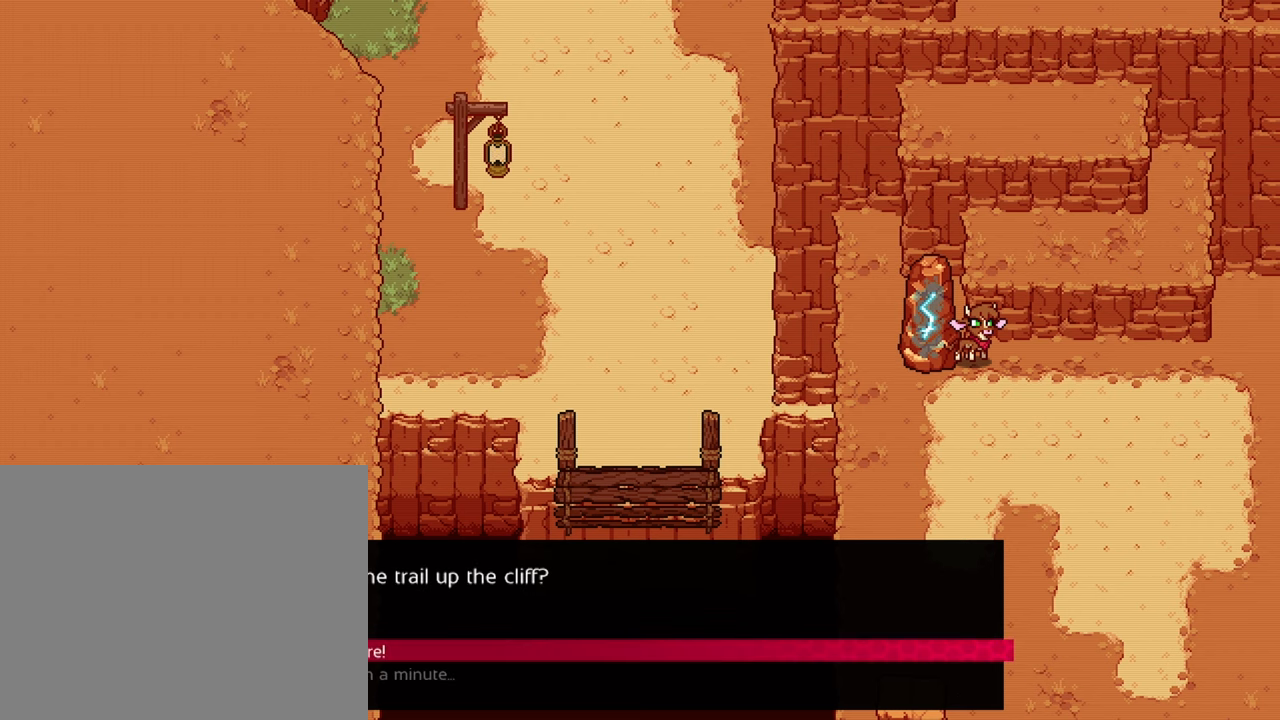
{"buttons": [], "left_stick": "center", "right_stick": "center", "events": [[84, "A", "down"], [200, "A", "up"]]}
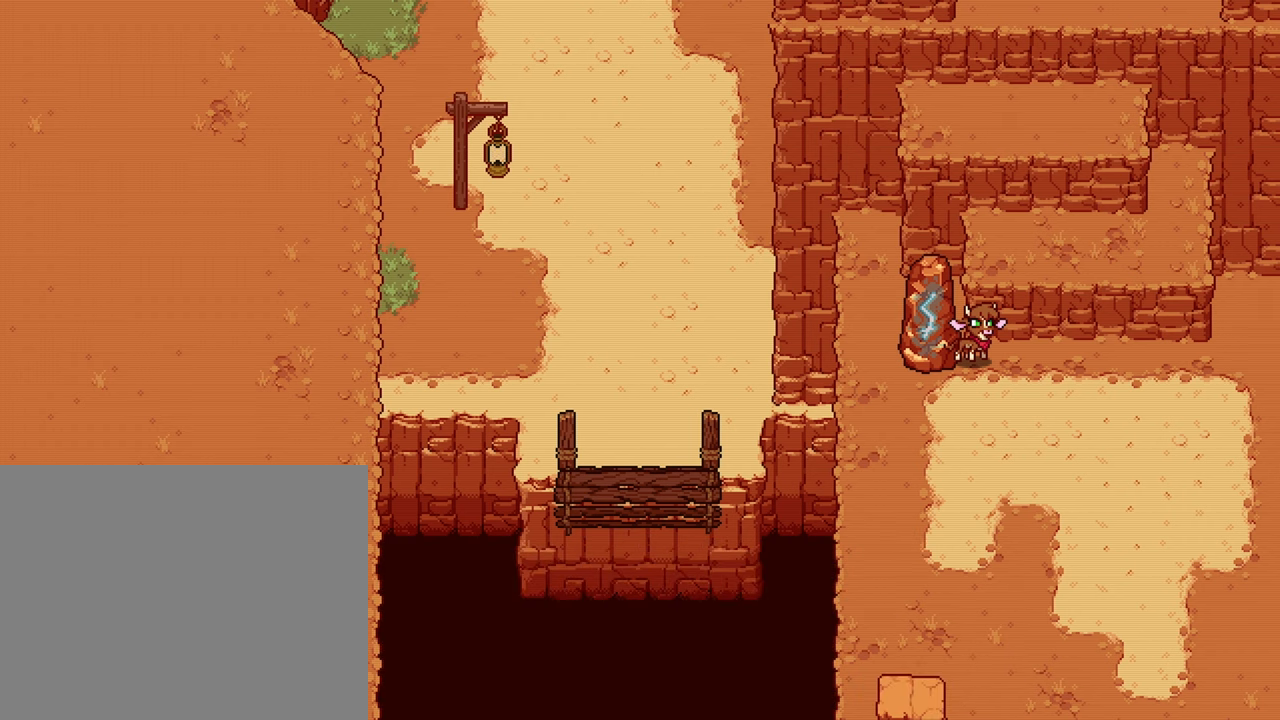
{"buttons": [], "left_stick": "center", "right_stick": "center", "events": []}
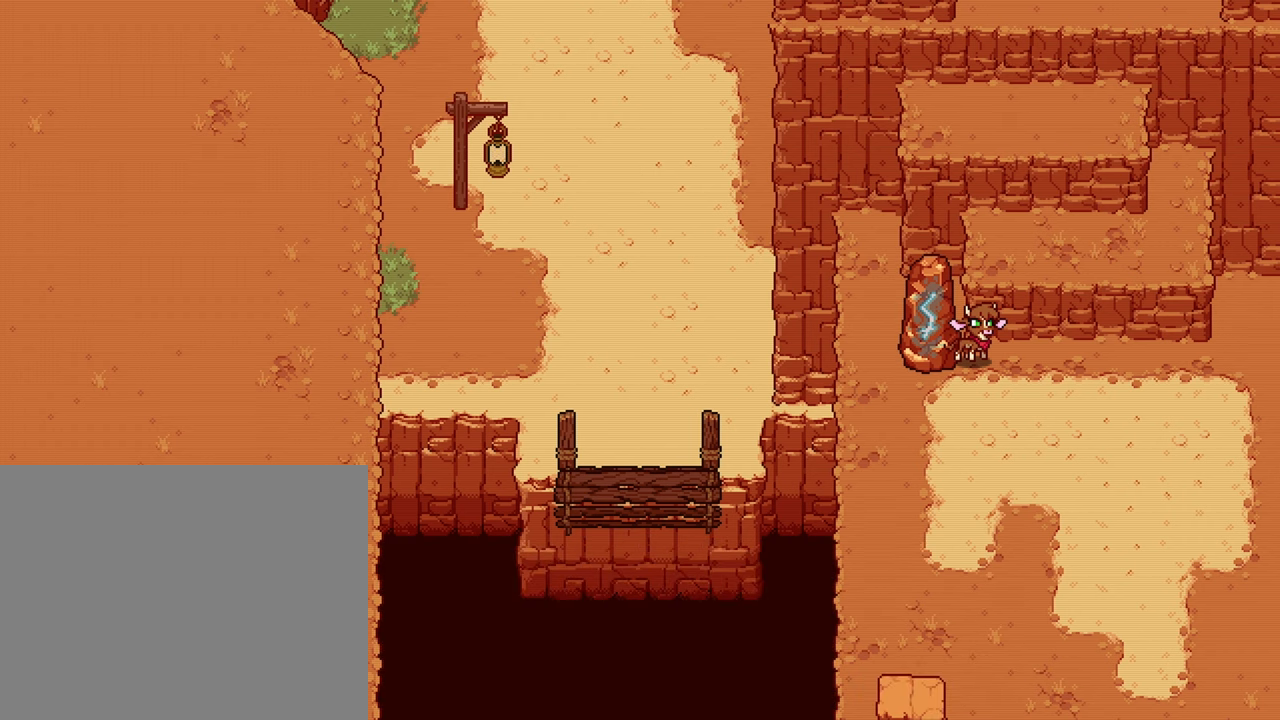
{"buttons": [], "left_stick": "center", "right_stick": "center", "events": []}
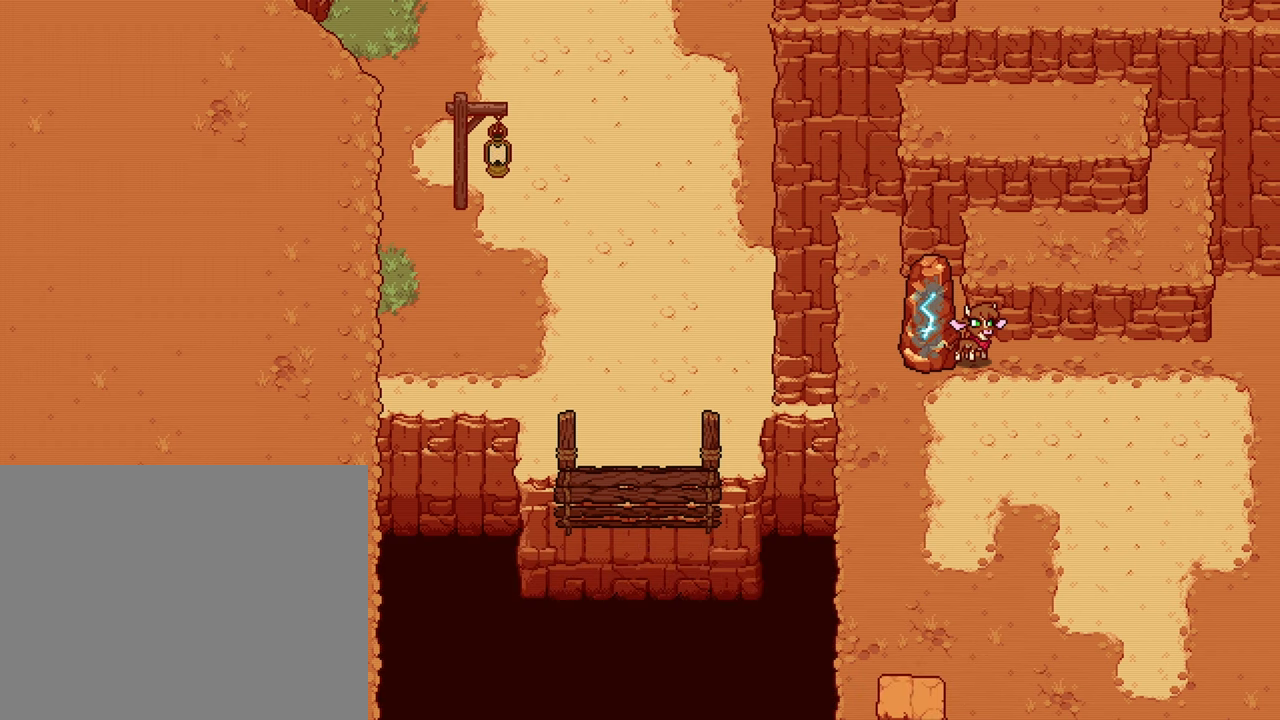
{"buttons": [], "left_stick": "center", "right_stick": "center", "events": []}
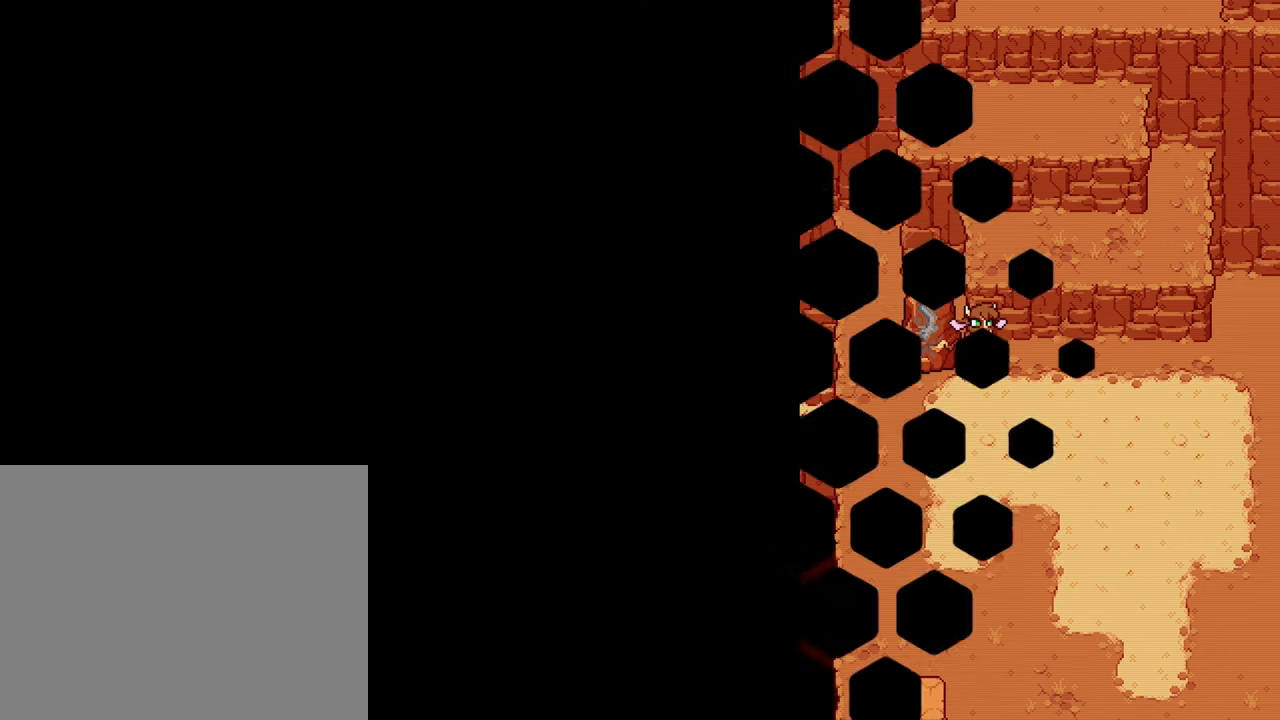
{"buttons": [], "left_stick": "center", "right_stick": "center", "events": [[17, "A", "down"], [167, "A", "up"]]}
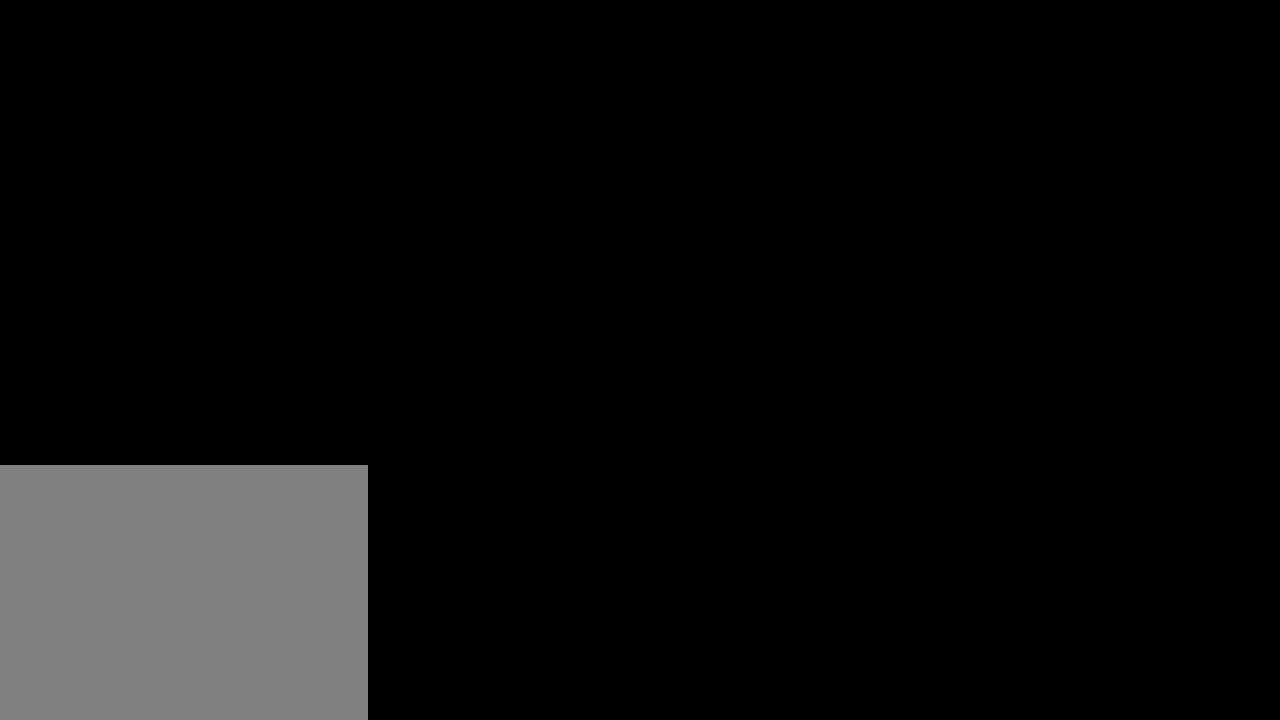
{"buttons": [], "left_stick": "center", "right_stick": "center", "events": []}
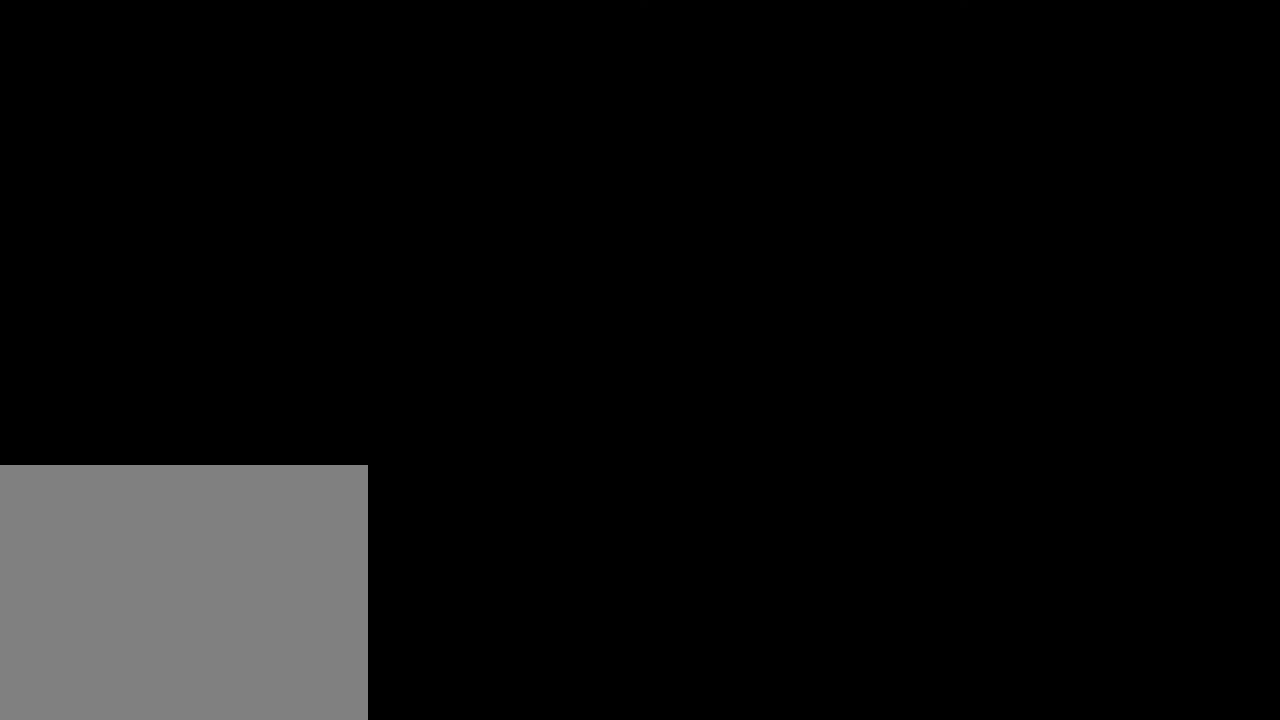
{"buttons": [], "left_stick": "center", "right_stick": "center", "events": []}
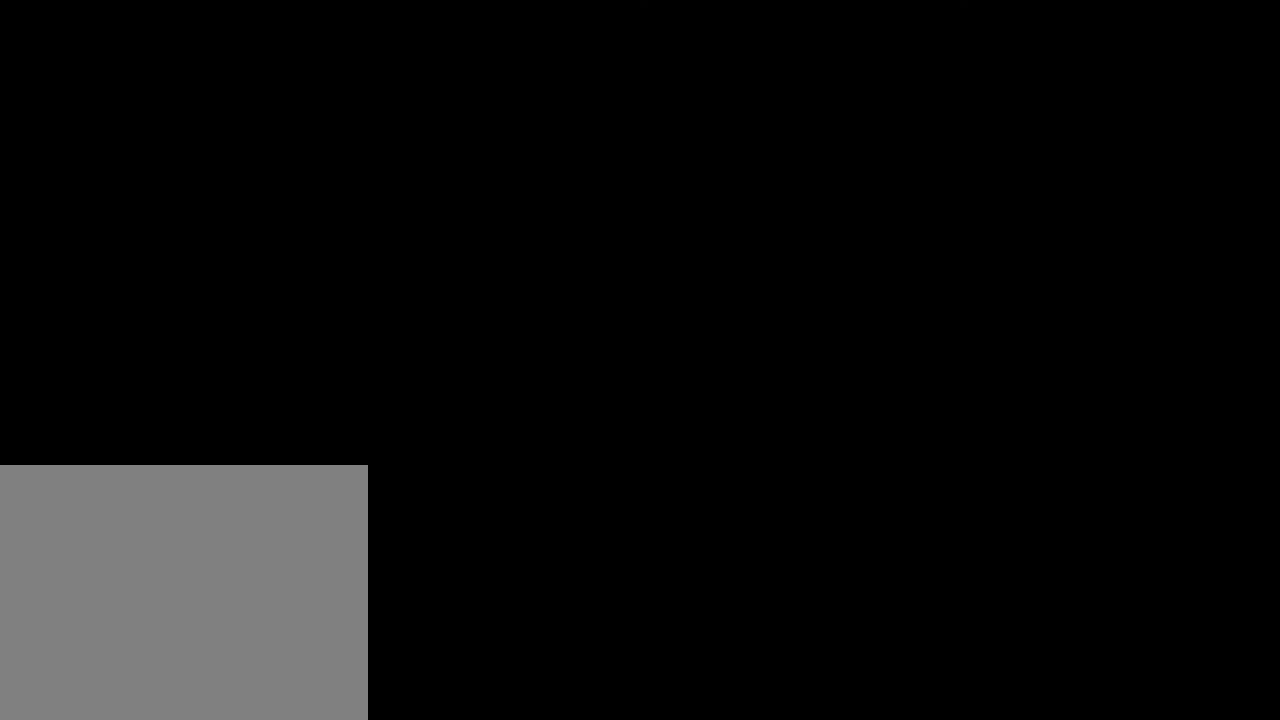
{"buttons": [], "left_stick": "center", "right_stick": "center", "events": []}
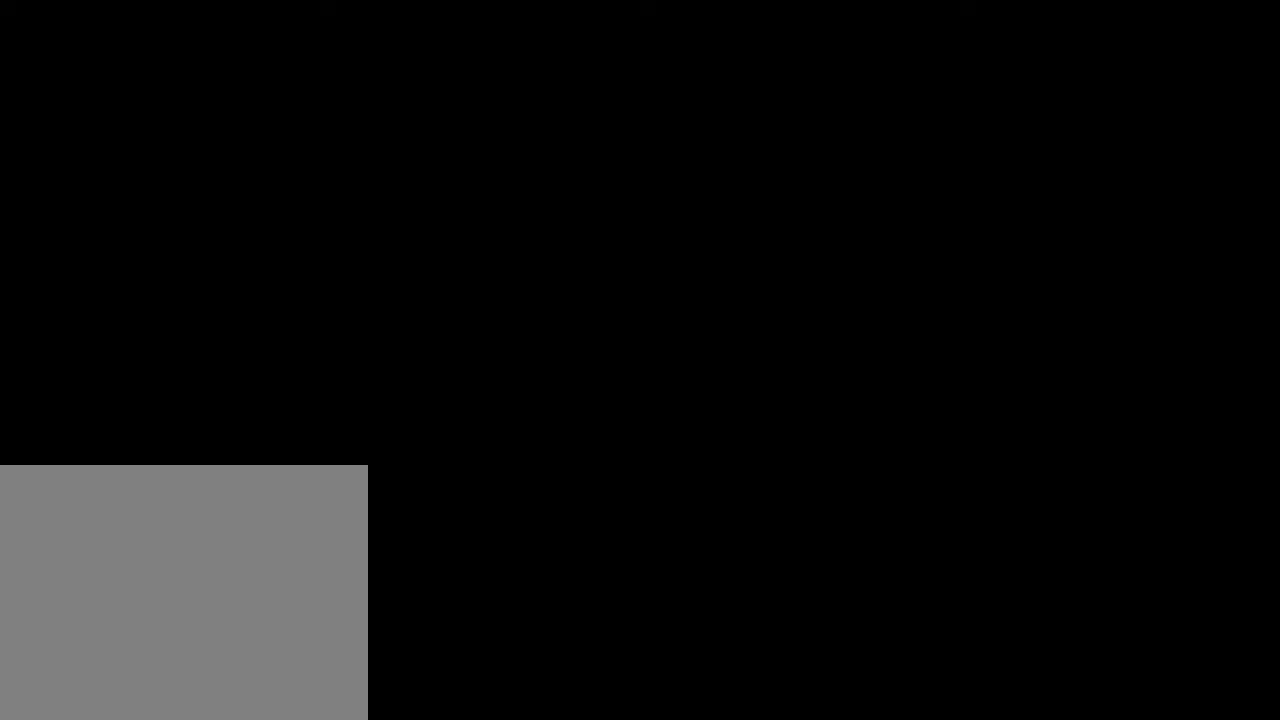
{"buttons": [], "left_stick": "center", "right_stick": "center", "events": []}
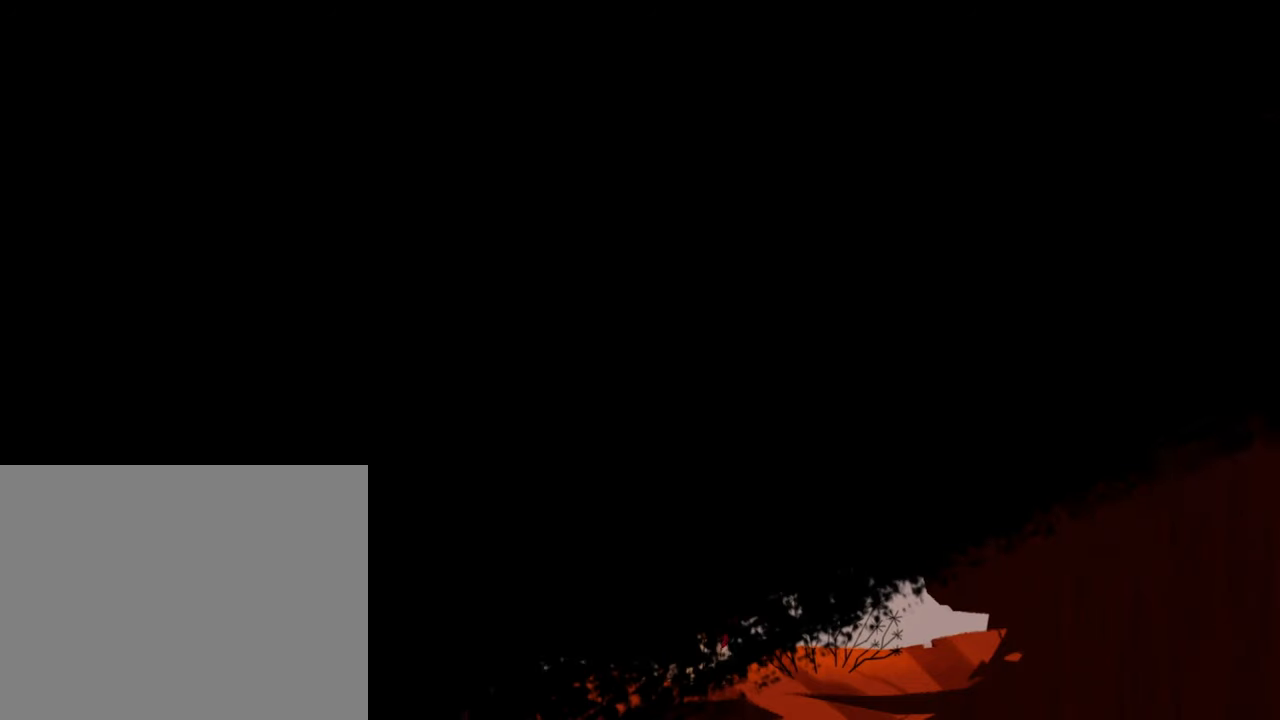
{"buttons": [], "left_stick": "center", "right_stick": "center", "events": []}
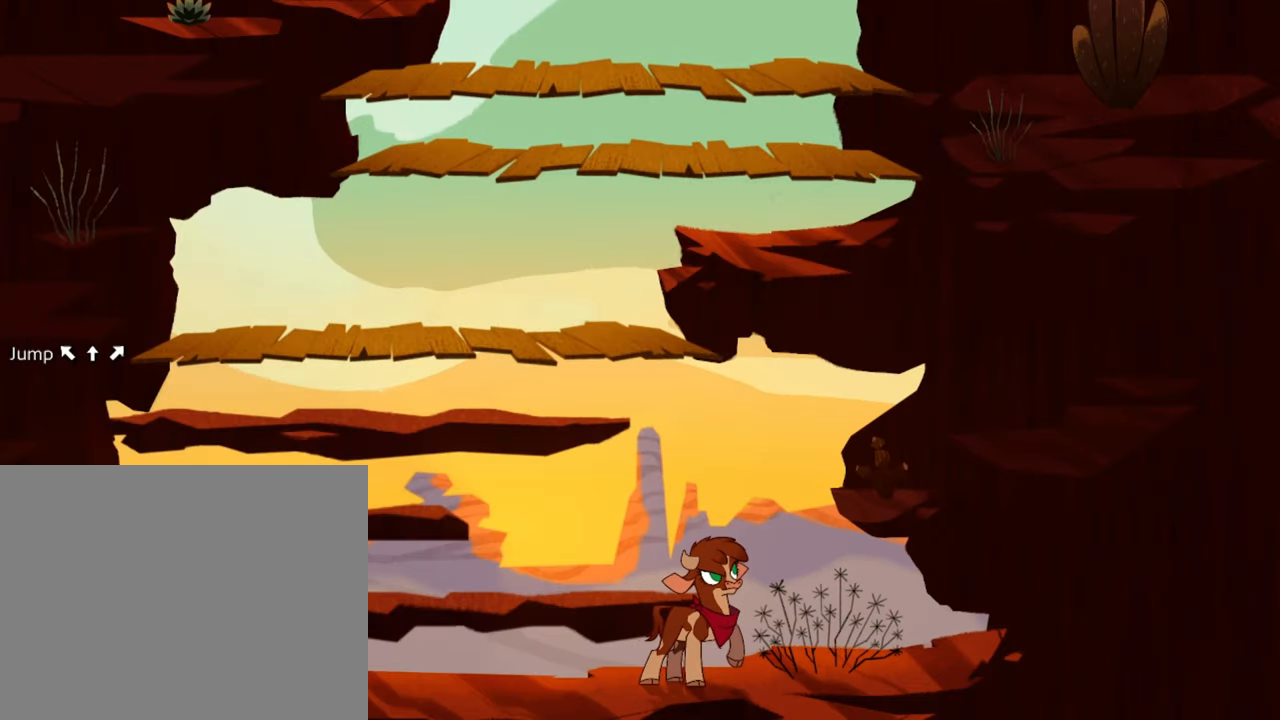
{"buttons": [], "left_stick": "center", "right_stick": "center", "events": []}
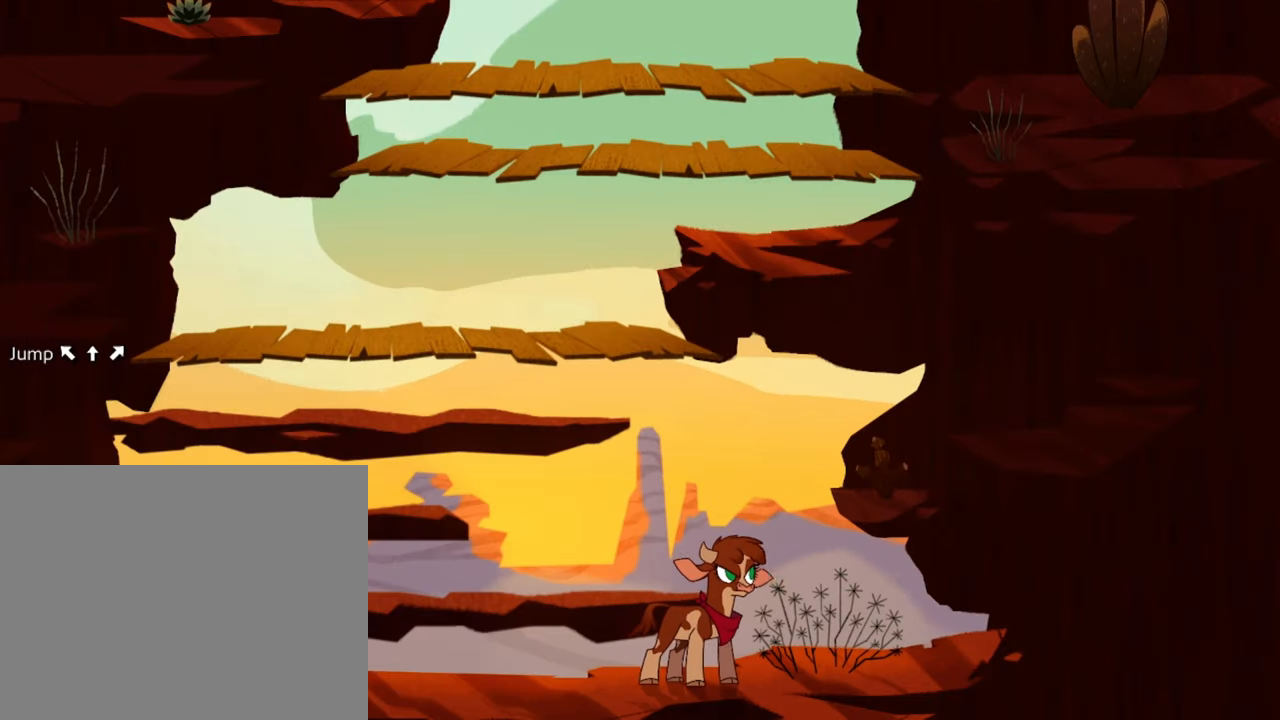
{"buttons": [], "left_stick": "center", "right_stick": "center", "events": []}
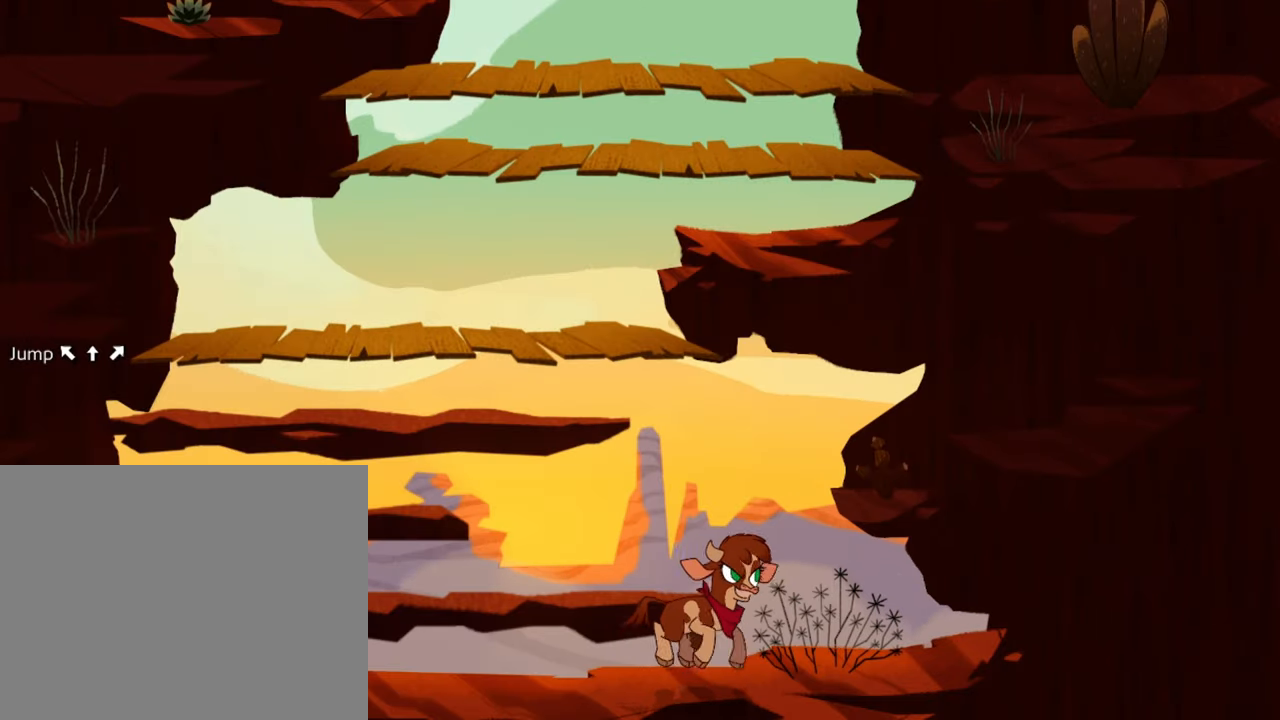
{"buttons": [], "left_stick": "center", "right_stick": "center", "events": [[50, "left_stick", "down-left"], [383, "left_stick", "center"]]}
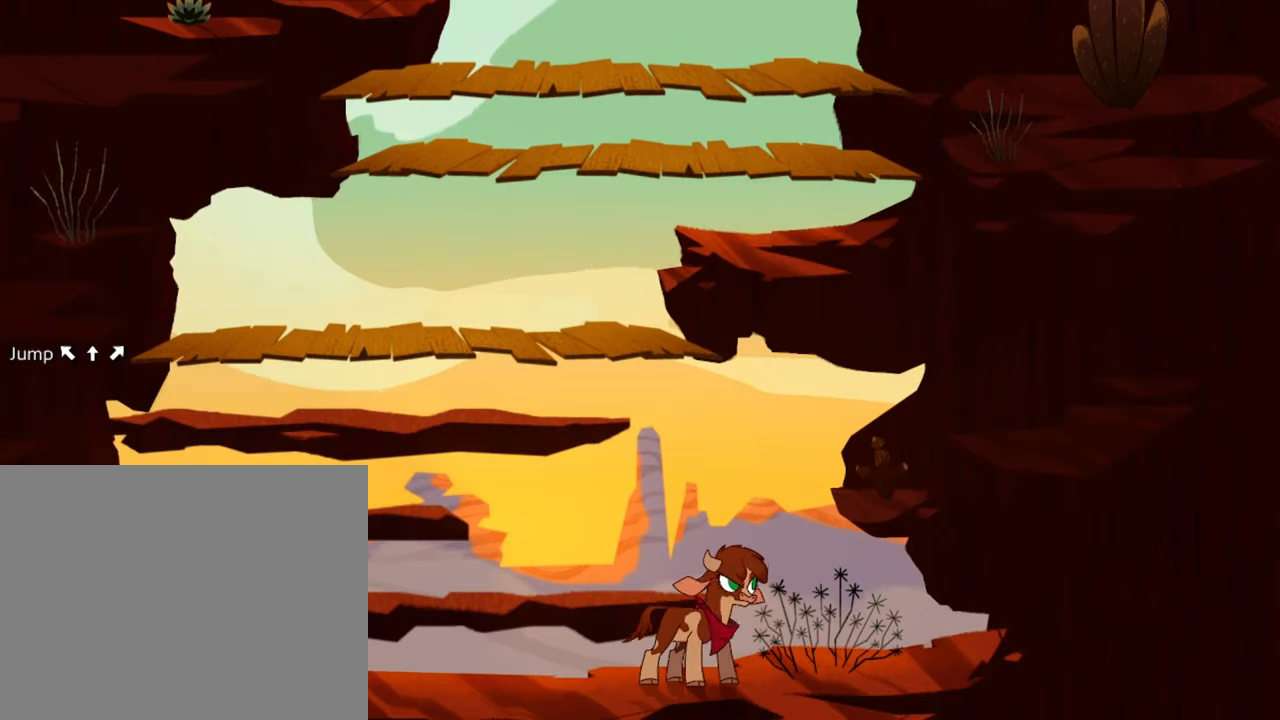
{"buttons": [], "left_stick": "center", "right_stick": "center", "events": []}
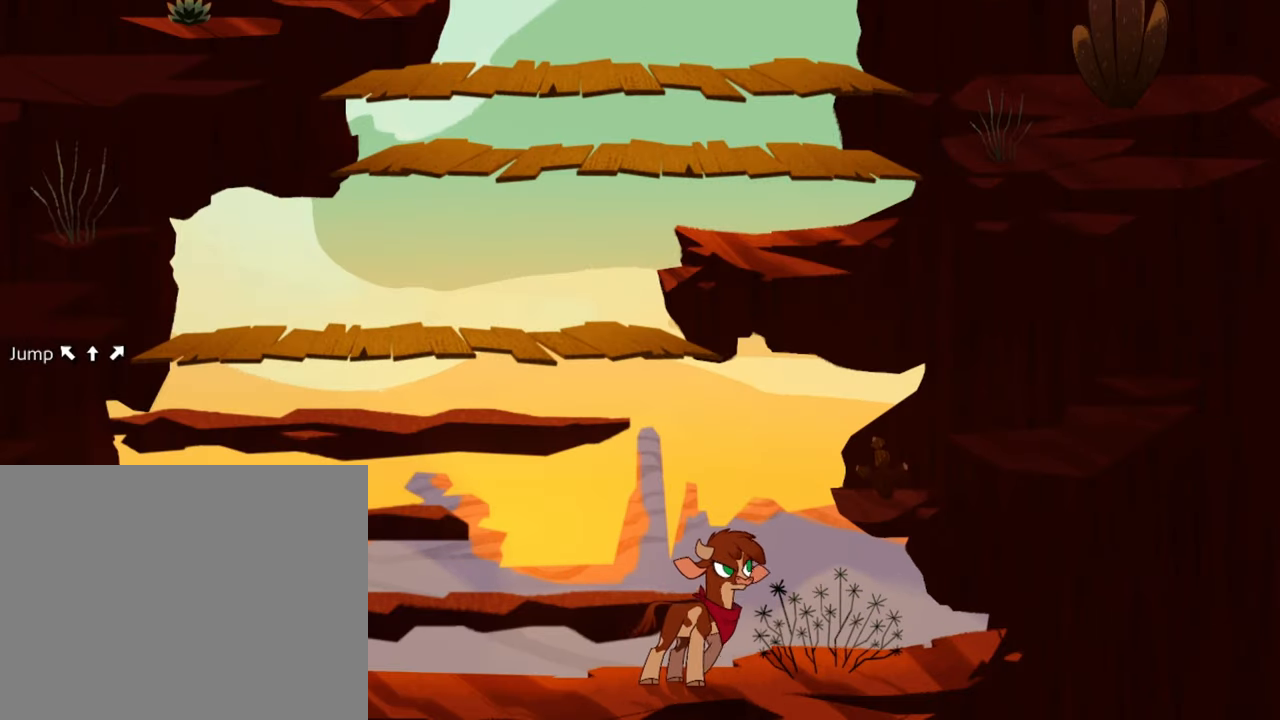
{"buttons": [], "left_stick": "down-left", "right_stick": "center", "events": [[350, "left_stick", "down-left"]]}